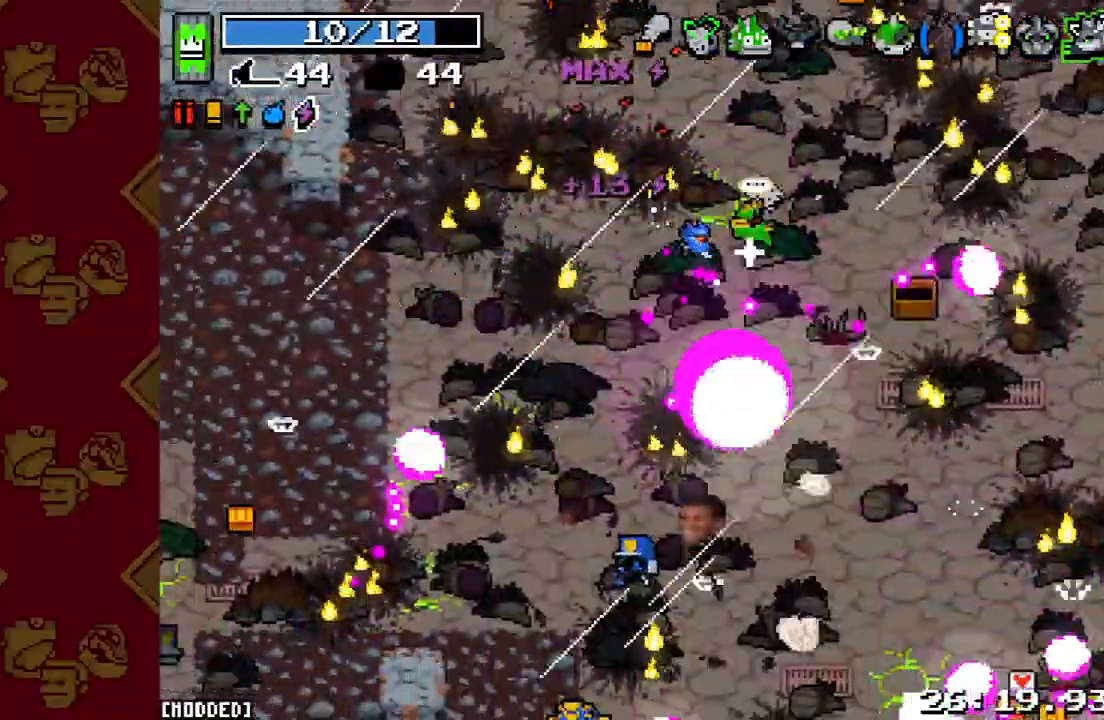
Gameplay with a controller (PlayStation layout); each line is a JSON object with the inputs held at the frame after it. "events" lists button and stick changes between this image and that frame as [ms after this image, input, new state], when the widget could be followed in between. Not read: L3 R3.
{"buttons": [], "left_stick": "left", "right_stick": "down", "events": [[33, "R2", "down"], [200, "R2", "up"], [367, "left_stick", "down-left"], [467, "left_stick", "left"]]}
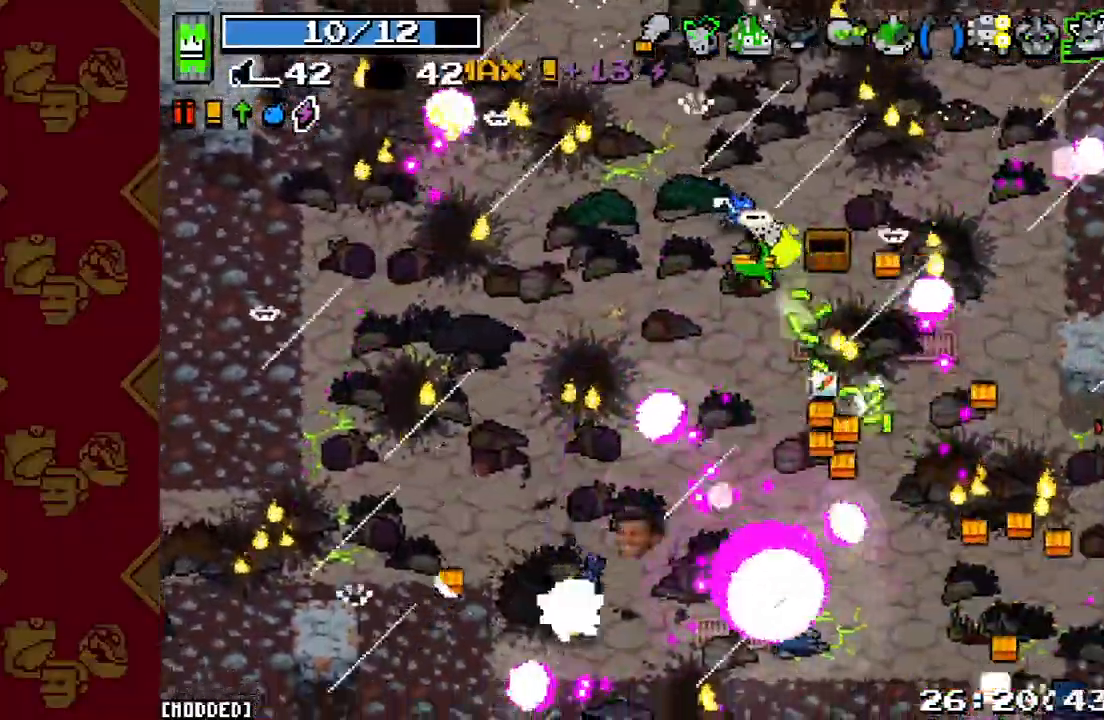
{"buttons": ["R2"], "left_stick": "left", "right_stick": "down", "events": [[33, "R2", "down"], [200, "R2", "up"], [433, "R2", "down"]]}
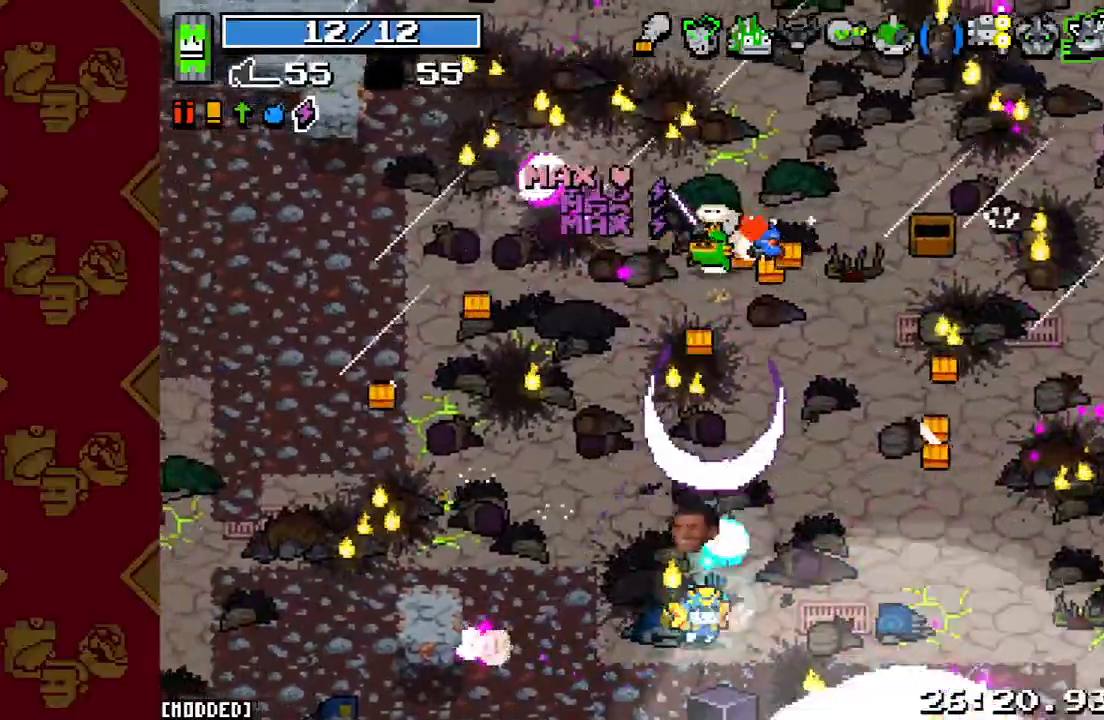
{"buttons": [], "left_stick": "left", "right_stick": "down", "events": [[67, "R2", "up"], [200, "L2", "down"], [367, "L2", "up"]]}
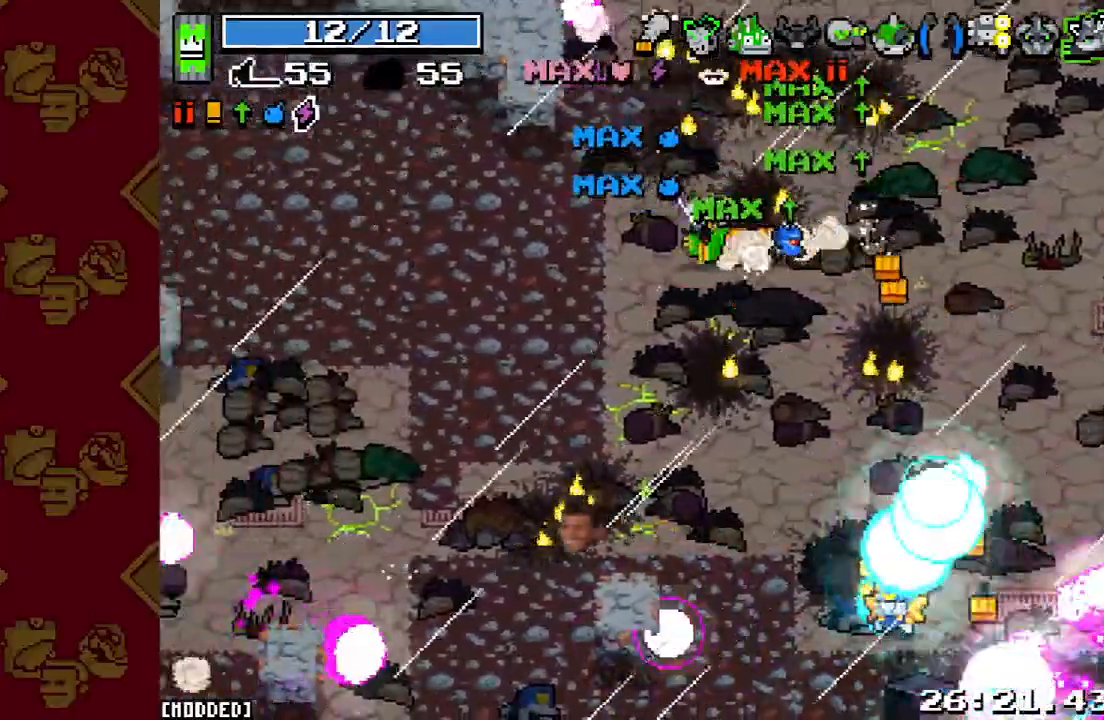
{"buttons": [], "left_stick": "down-left", "right_stick": "down-left", "events": [[67, "right_stick", "down-left"], [133, "L2", "down"], [133, "left_stick", "down-left"], [333, "L2", "up"]]}
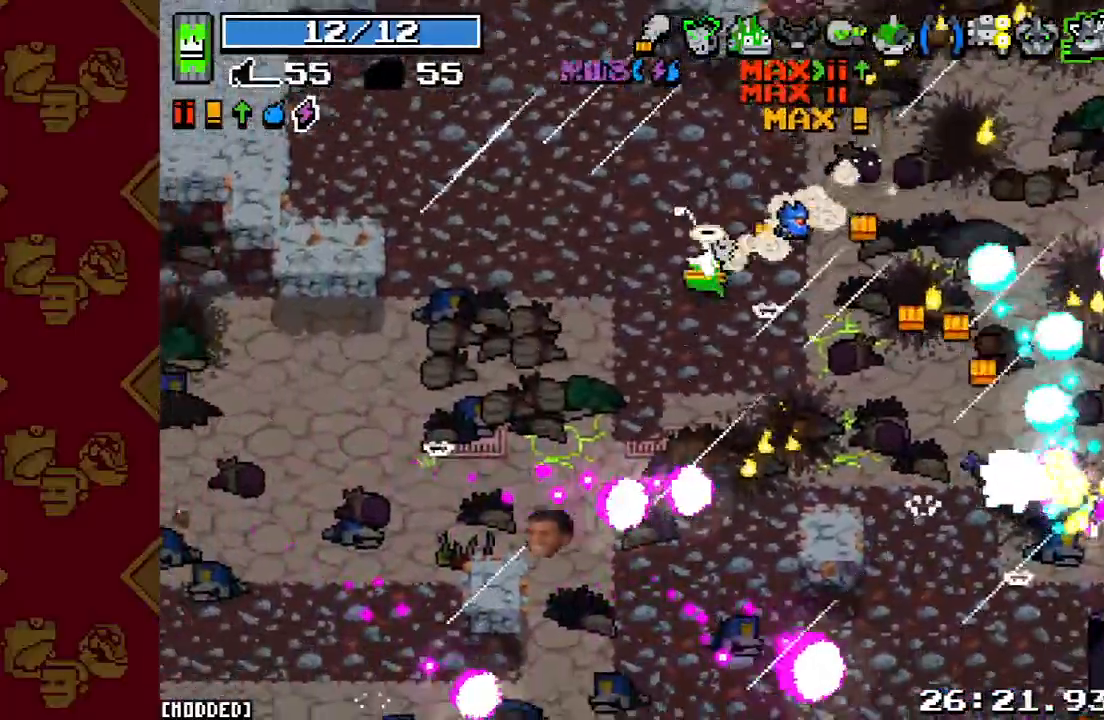
{"buttons": ["L2"], "left_stick": "left", "right_stick": "down-left", "events": [[67, "L2", "down"], [267, "L2", "up"], [467, "L2", "down"], [500, "left_stick", "left"]]}
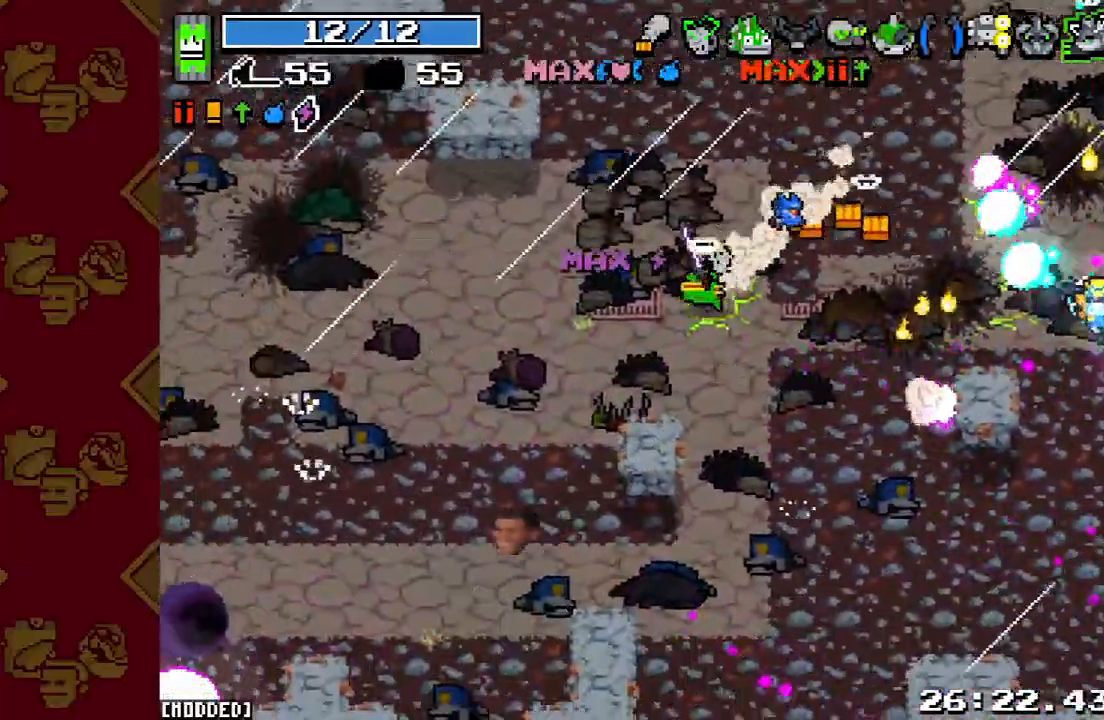
{"buttons": ["L2"], "left_stick": "left", "right_stick": "down-left", "events": [[200, "L2", "up"], [433, "L2", "down"]]}
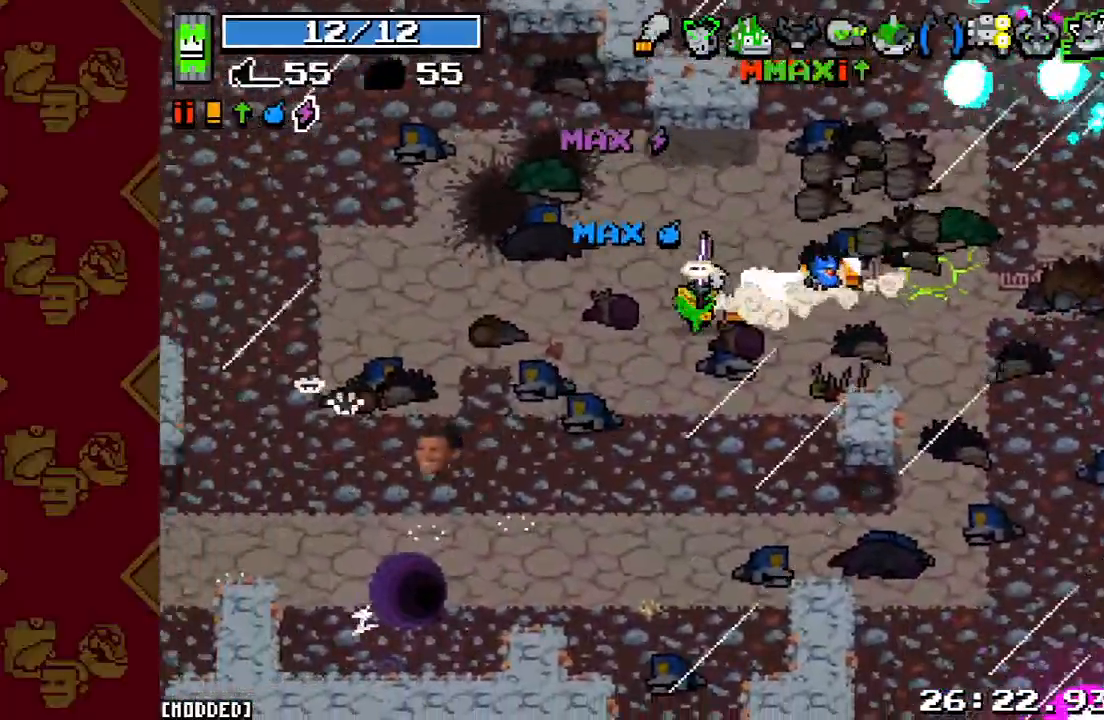
{"buttons": [], "left_stick": "down-left", "right_stick": "down", "events": [[100, "L2", "up"], [167, "left_stick", "down-left"], [333, "L2", "down"], [400, "right_stick", "down"], [500, "L2", "up"]]}
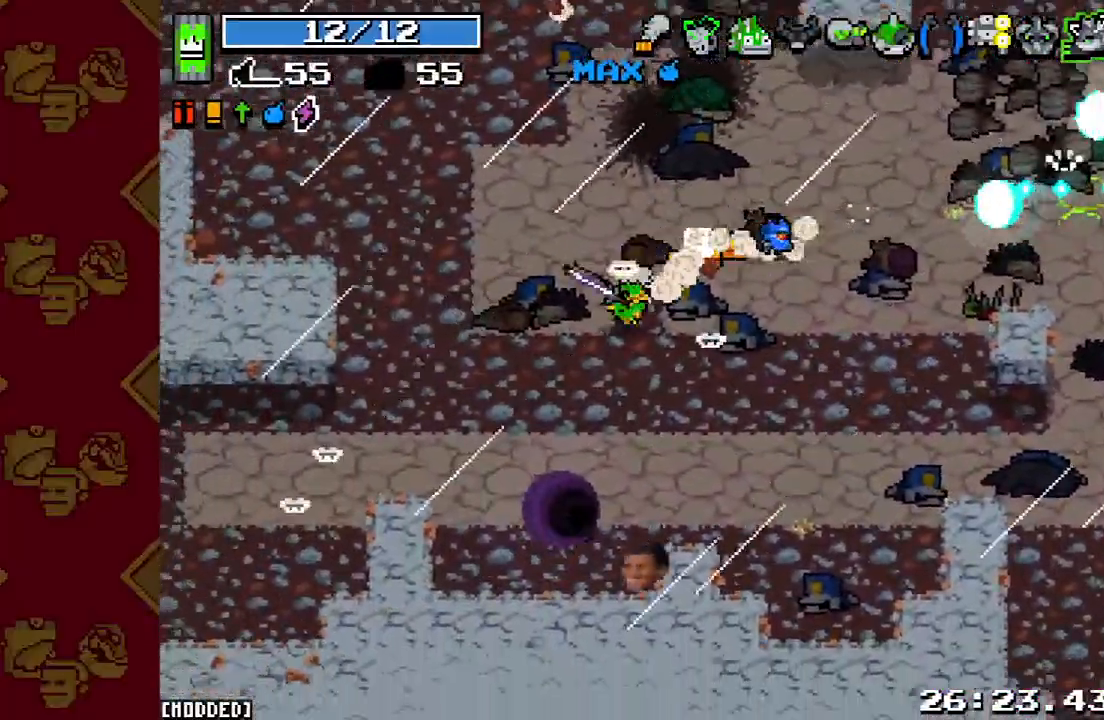
{"buttons": ["R2"], "left_stick": "center", "right_stick": "up", "events": [[33, "left_stick", "down"], [33, "right_stick", "down-right"], [167, "left_stick", "down-right"], [233, "right_stick", "up-right"], [267, "left_stick", "center"], [300, "right_stick", "up"], [367, "R2", "down"]]}
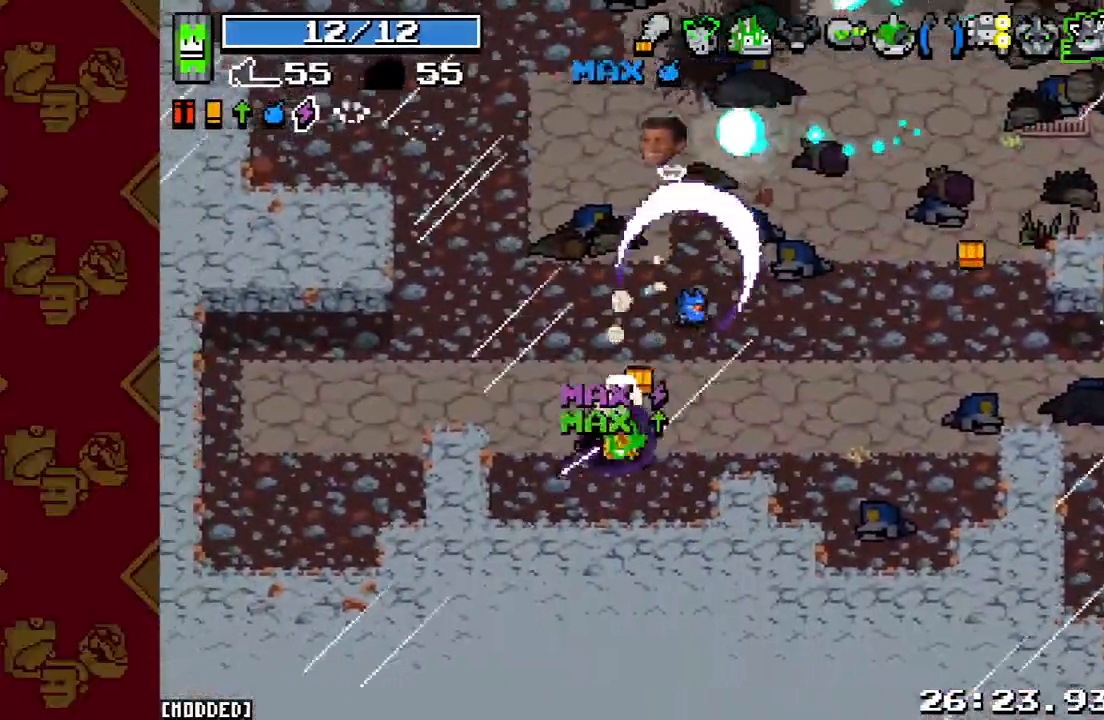
{"buttons": ["L1"], "left_stick": "center", "right_stick": "up-right", "events": [[100, "R2", "up"], [233, "right_stick", "up-right"], [400, "L1", "down"]]}
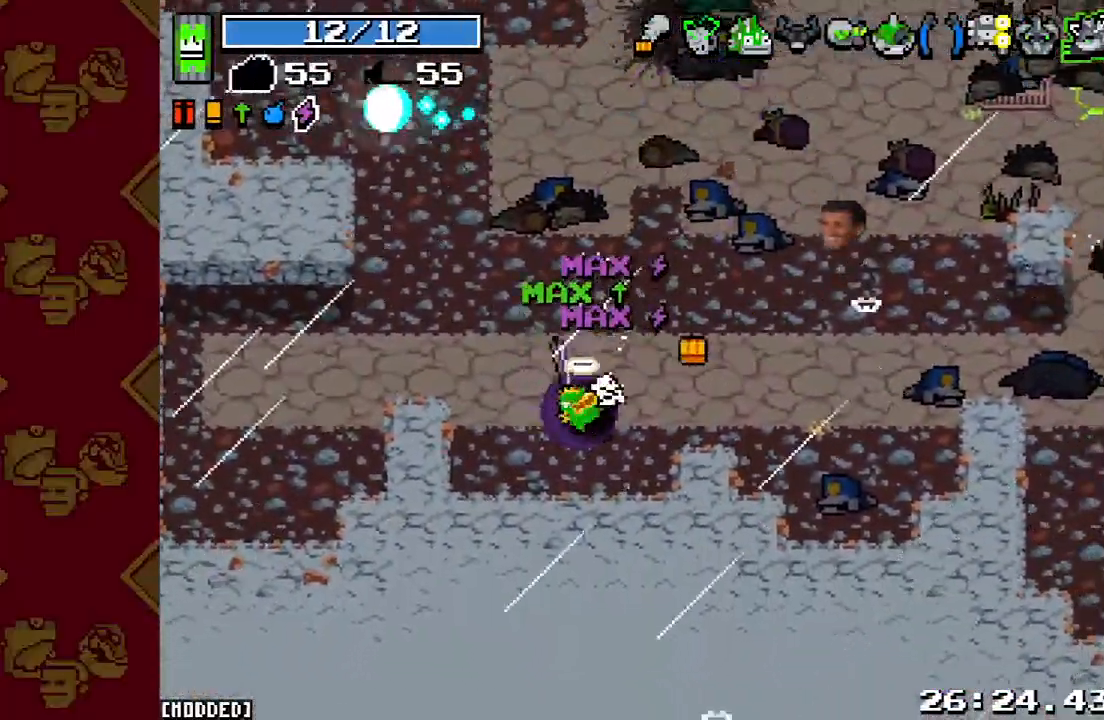
{"buttons": [], "left_stick": "center", "right_stick": "center", "events": [[33, "L1", "up"], [100, "right_stick", "center"]]}
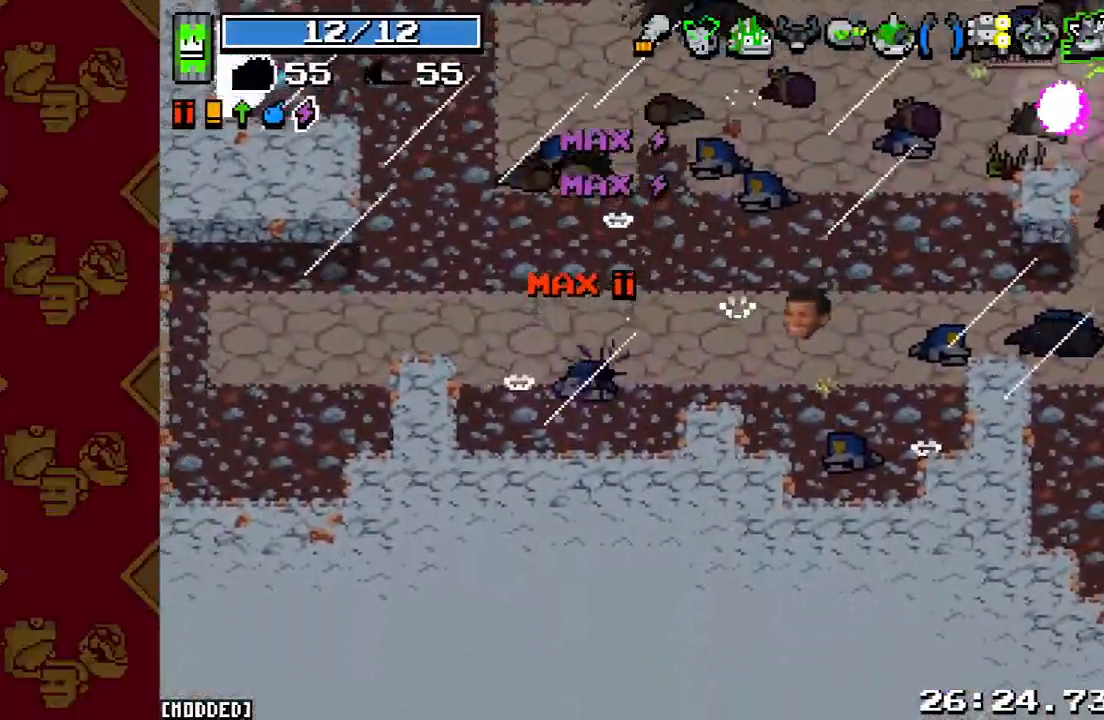
{"buttons": [], "left_stick": "center", "right_stick": "center", "events": []}
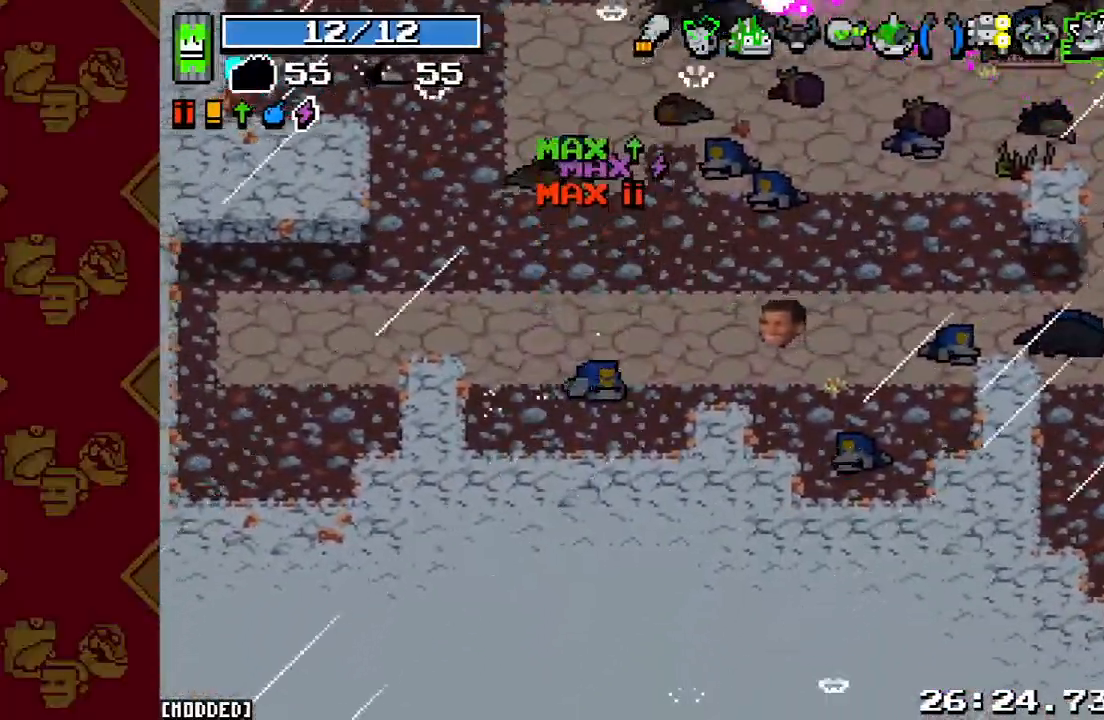
{"buttons": [], "left_stick": "center", "right_stick": "center", "events": []}
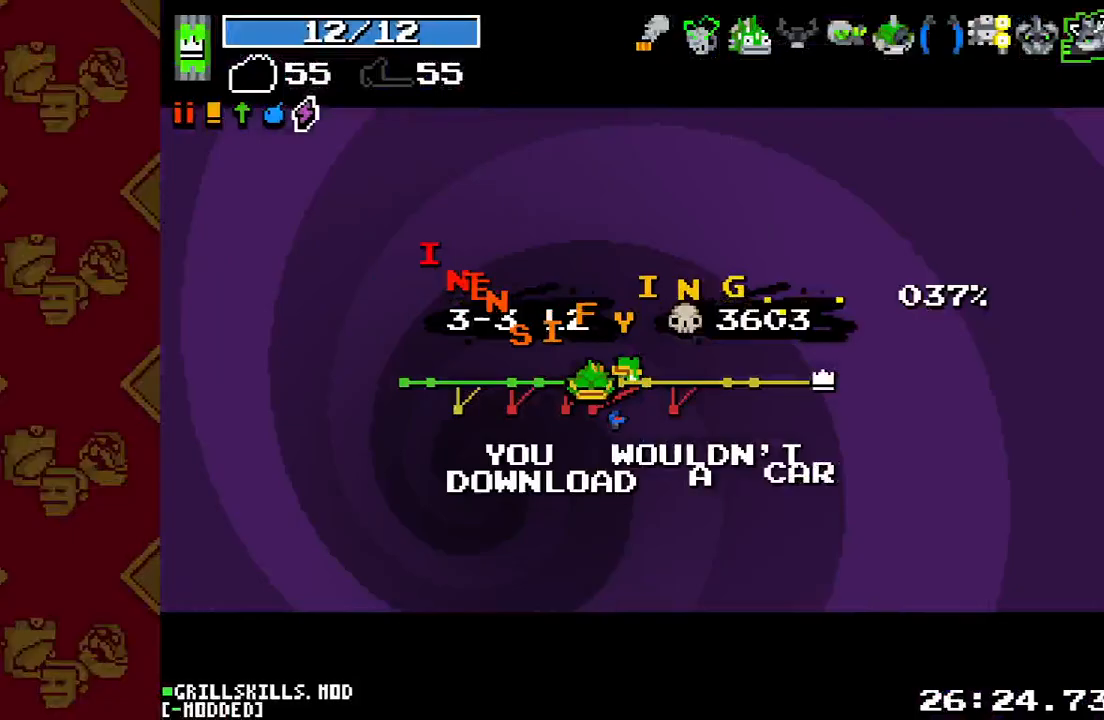
{"buttons": [], "left_stick": "center", "right_stick": "center", "events": []}
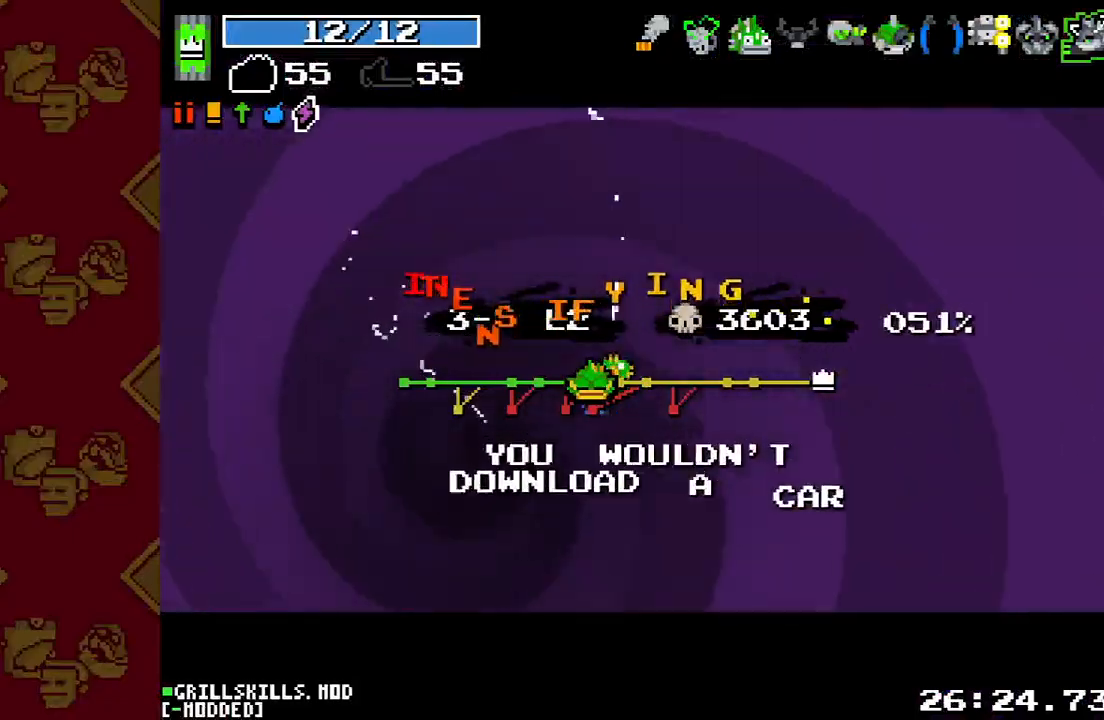
{"buttons": [], "left_stick": "center", "right_stick": "center", "events": []}
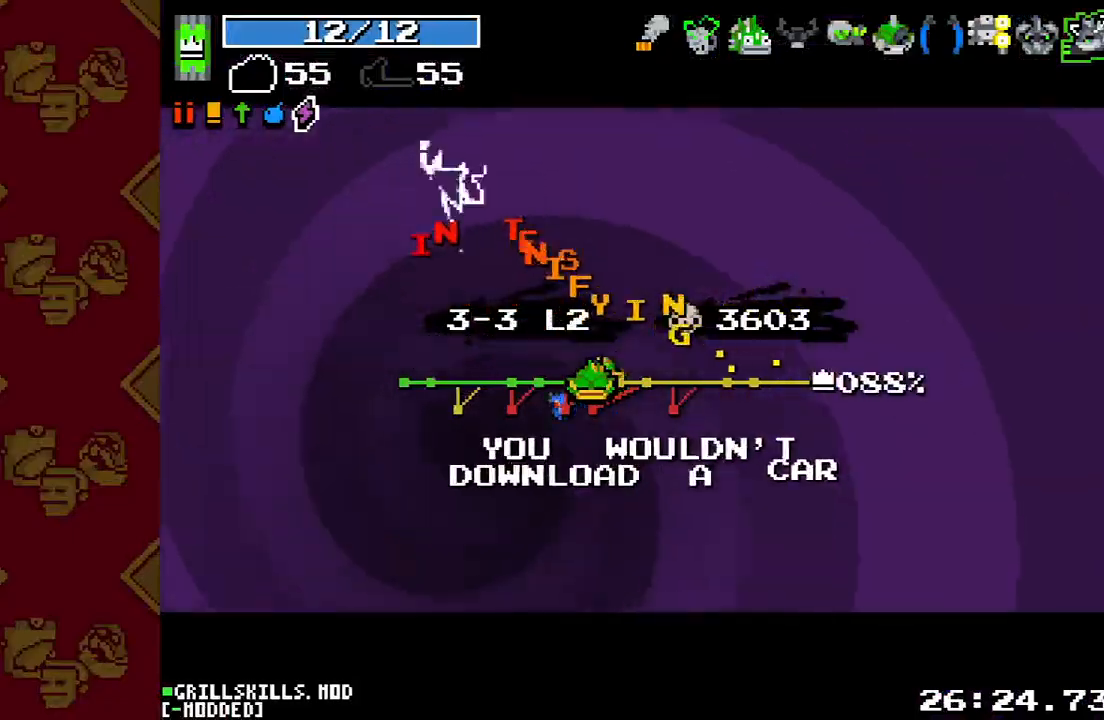
{"buttons": [], "left_stick": "center", "right_stick": "center", "events": []}
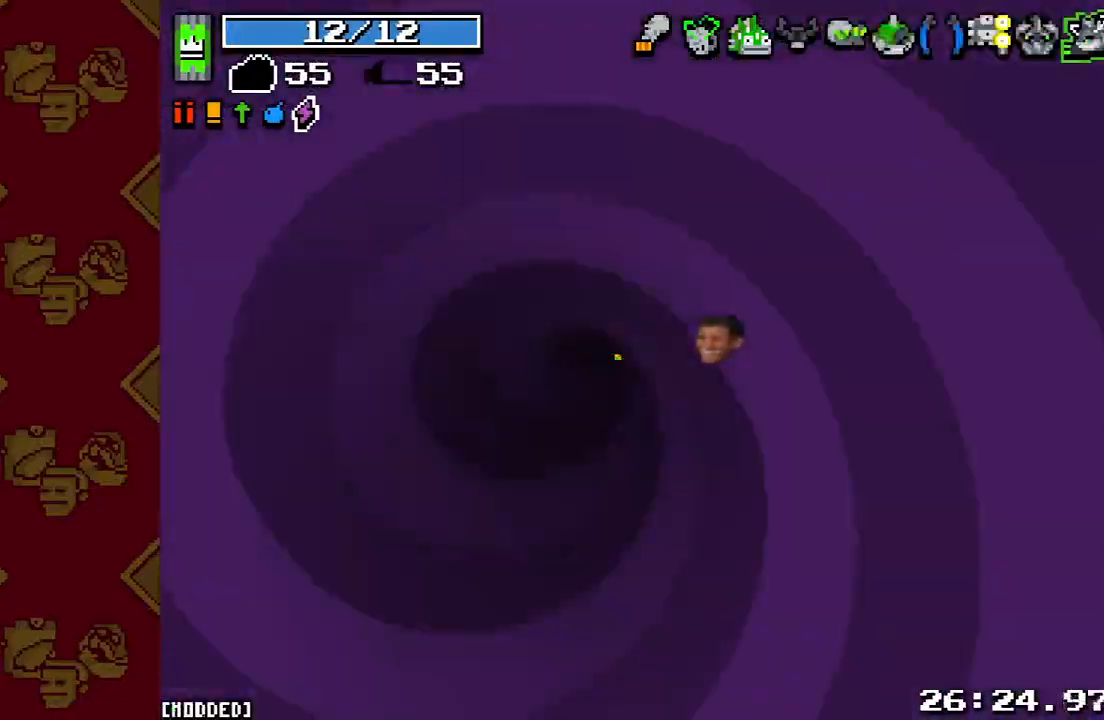
{"buttons": [], "left_stick": "down", "right_stick": "down", "events": [[367, "left_stick", "down"], [467, "right_stick", "down"]]}
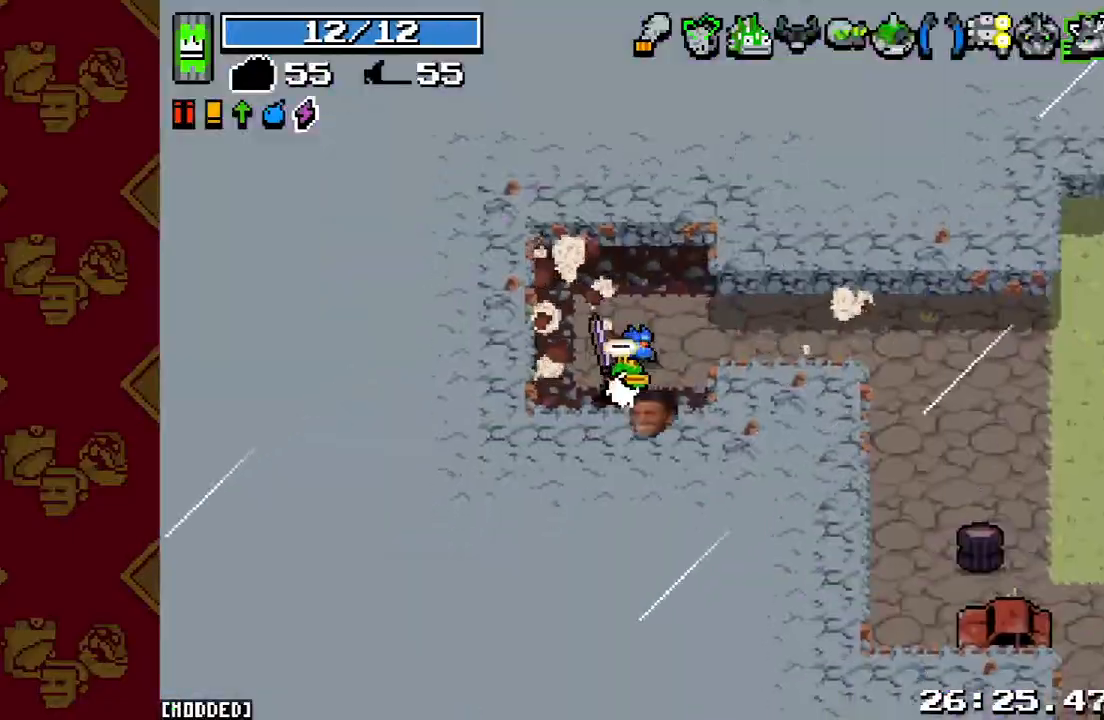
{"buttons": ["L2"], "left_stick": "right", "right_stick": "right", "events": [[200, "left_stick", "up-right"], [200, "right_stick", "right"], [433, "left_stick", "right"], [467, "L2", "down"]]}
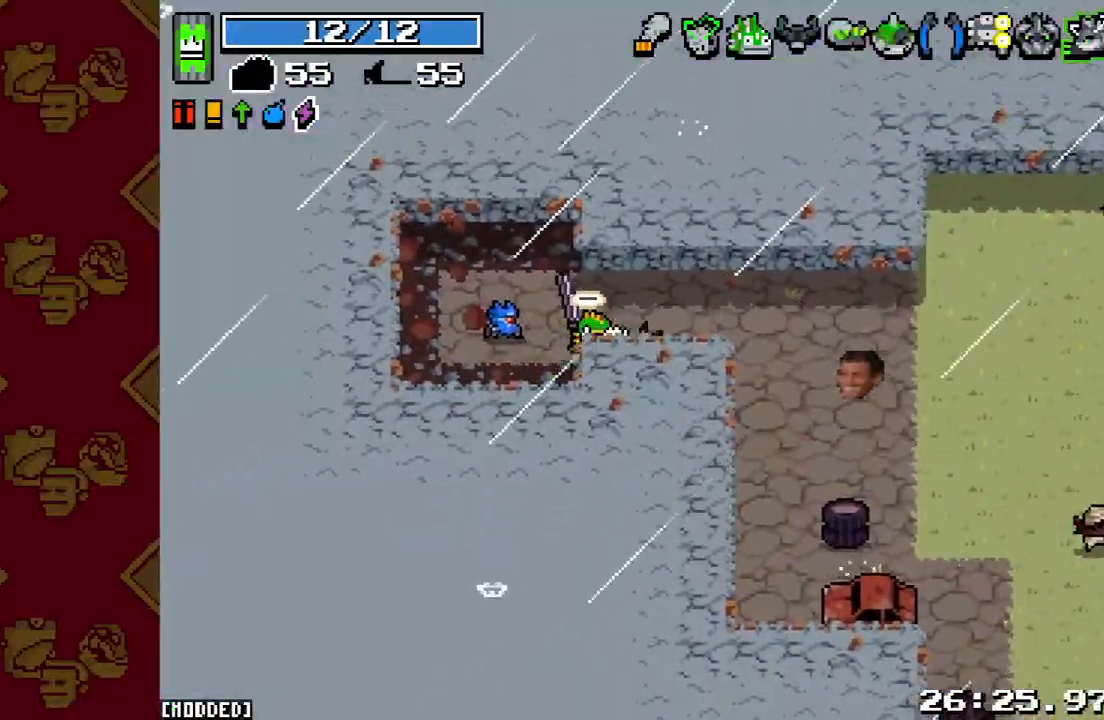
{"buttons": ["R2"], "left_stick": "right", "right_stick": "down-right", "events": [[100, "L2", "up"], [200, "right_stick", "down-right"], [367, "L2", "down"], [433, "R2", "down"], [467, "L2", "up"]]}
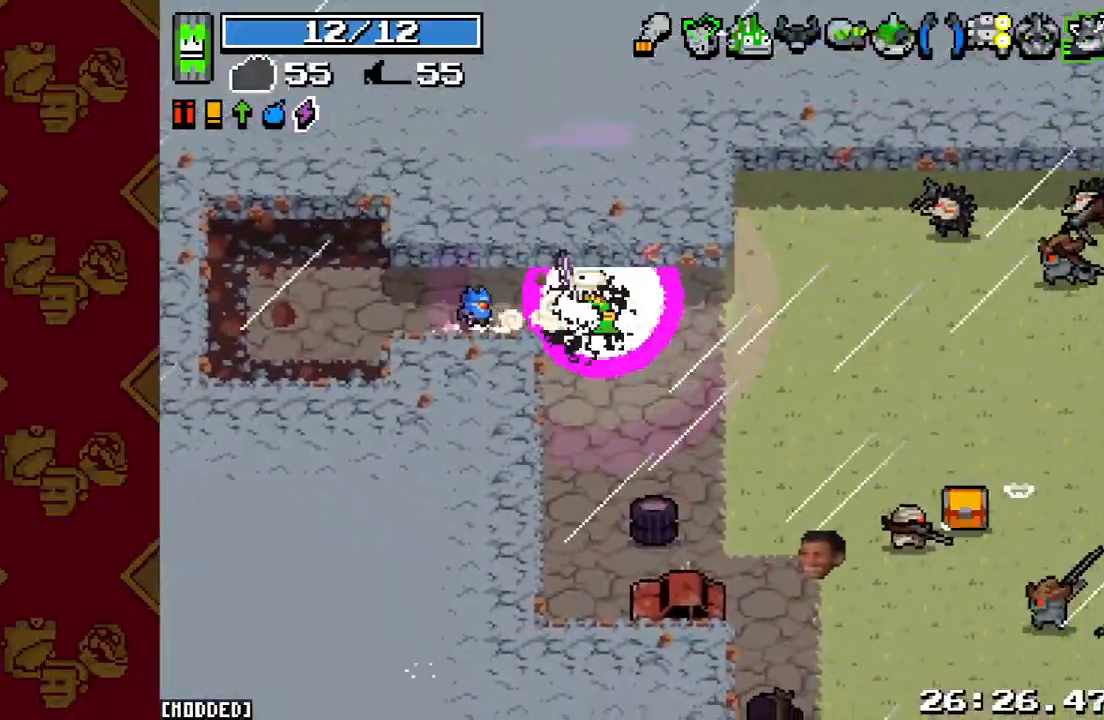
{"buttons": ["L2"], "left_stick": "up-right", "right_stick": "right", "events": [[67, "R2", "up"], [167, "L1", "down"], [300, "L1", "up"], [300, "right_stick", "right"], [400, "L2", "down"], [400, "left_stick", "up-right"]]}
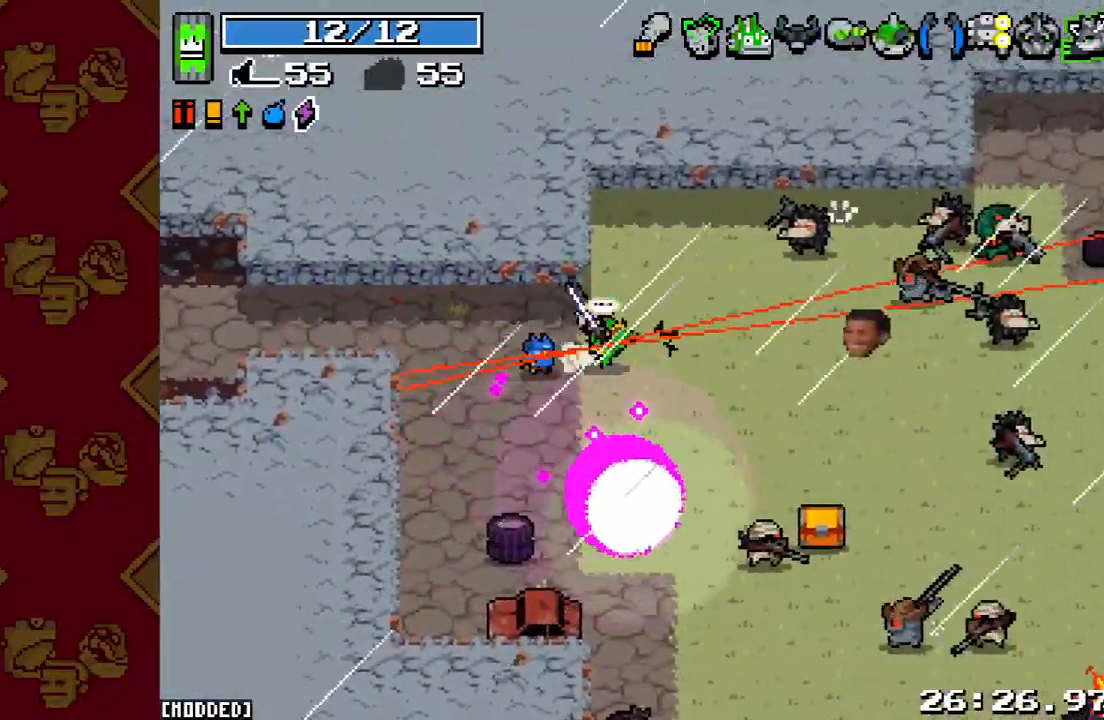
{"buttons": ["R2"], "left_stick": "up-left", "right_stick": "right", "events": [[33, "L2", "up"], [67, "R2", "down"], [233, "R2", "up"], [233, "left_stick", "right"], [433, "R2", "down"], [500, "left_stick", "up-left"]]}
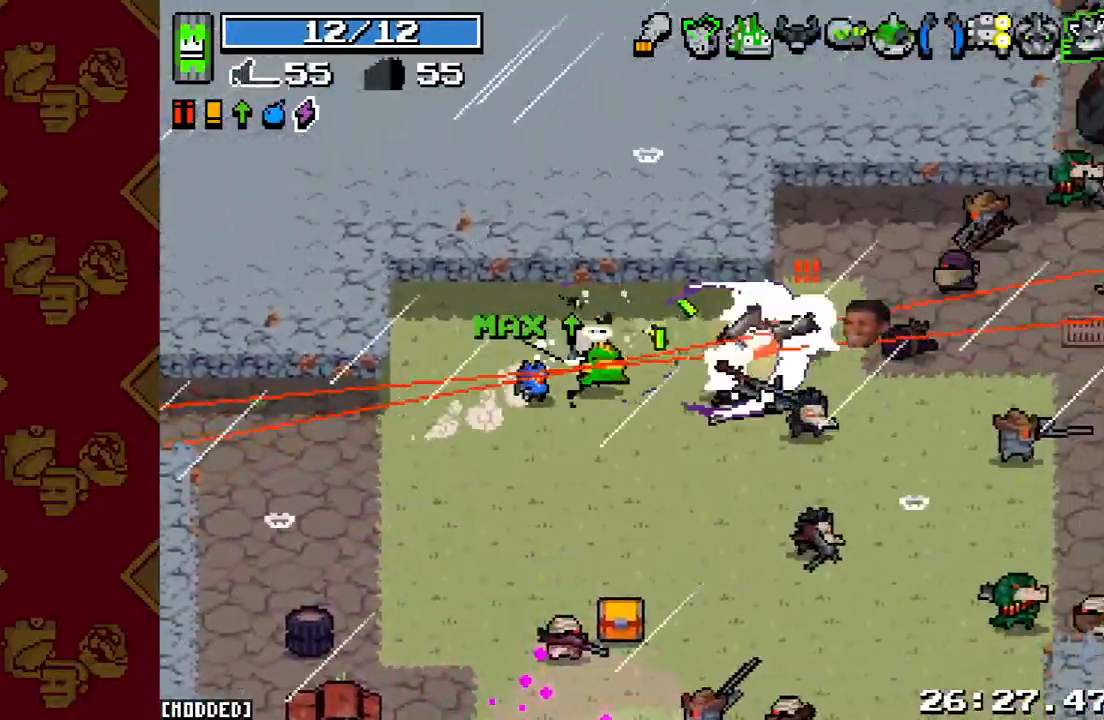
{"buttons": [], "left_stick": "down-left", "right_stick": "down-right", "events": [[33, "left_stick", "left"], [67, "R2", "up"], [167, "left_stick", "down"], [267, "R2", "down"], [367, "left_stick", "down-left"], [400, "R2", "up"], [433, "right_stick", "down-right"]]}
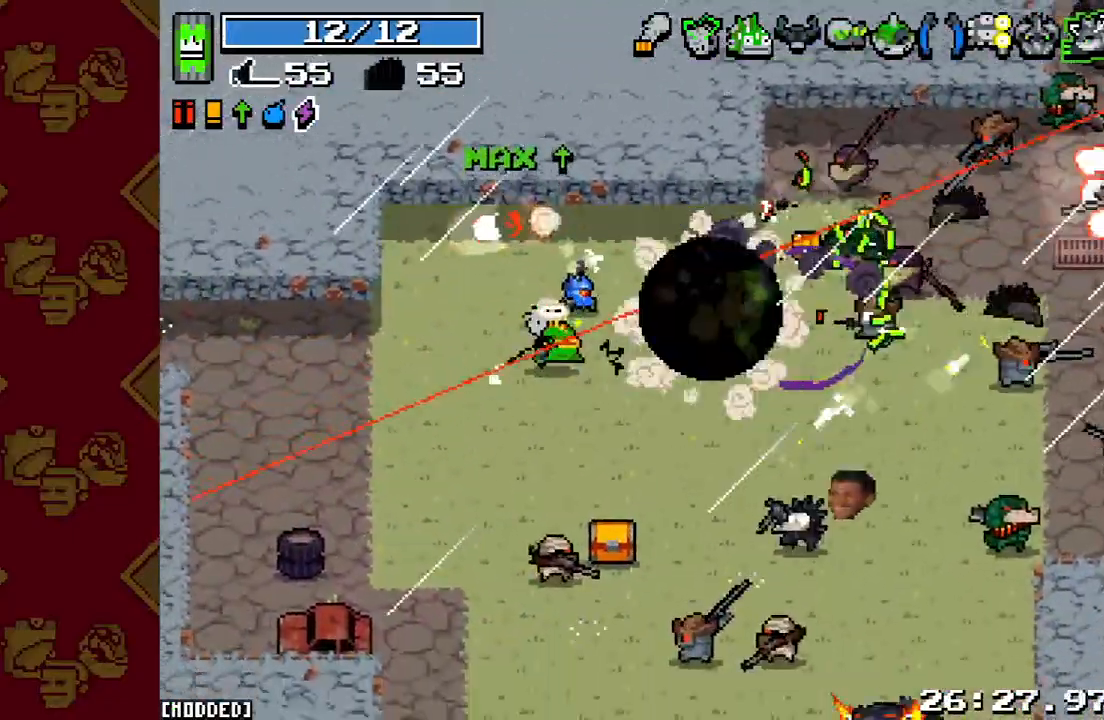
{"buttons": ["L1"], "left_stick": "down-right", "right_stick": "right", "events": [[133, "R2", "down"], [167, "left_stick", "down"], [300, "R2", "up"], [300, "left_stick", "left"], [400, "left_stick", "down"], [400, "right_stick", "right"], [500, "L1", "down"], [500, "left_stick", "down-right"]]}
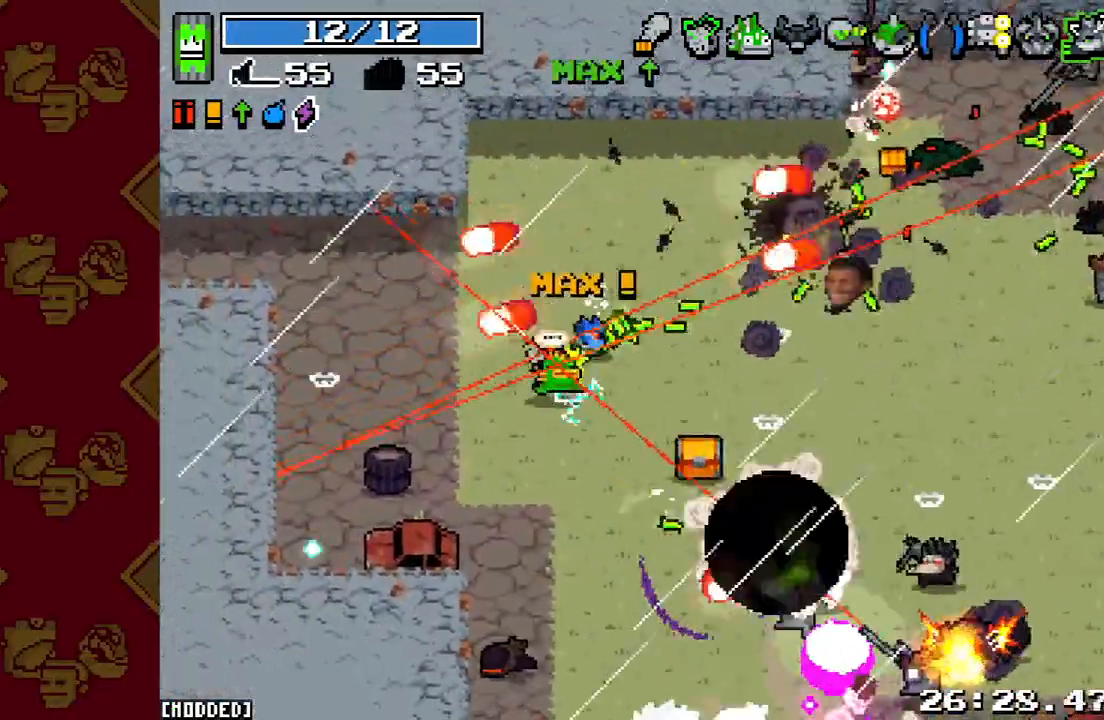
{"buttons": ["R2"], "left_stick": "down", "right_stick": "down-right", "events": [[67, "L1", "up"], [67, "R2", "down"], [133, "L1", "down"], [200, "R2", "up"], [233, "L1", "up"], [233, "right_stick", "down-right"], [267, "left_stick", "up-right"], [333, "right_stick", "down"], [400, "R2", "down"], [467, "left_stick", "down"], [500, "right_stick", "down-right"]]}
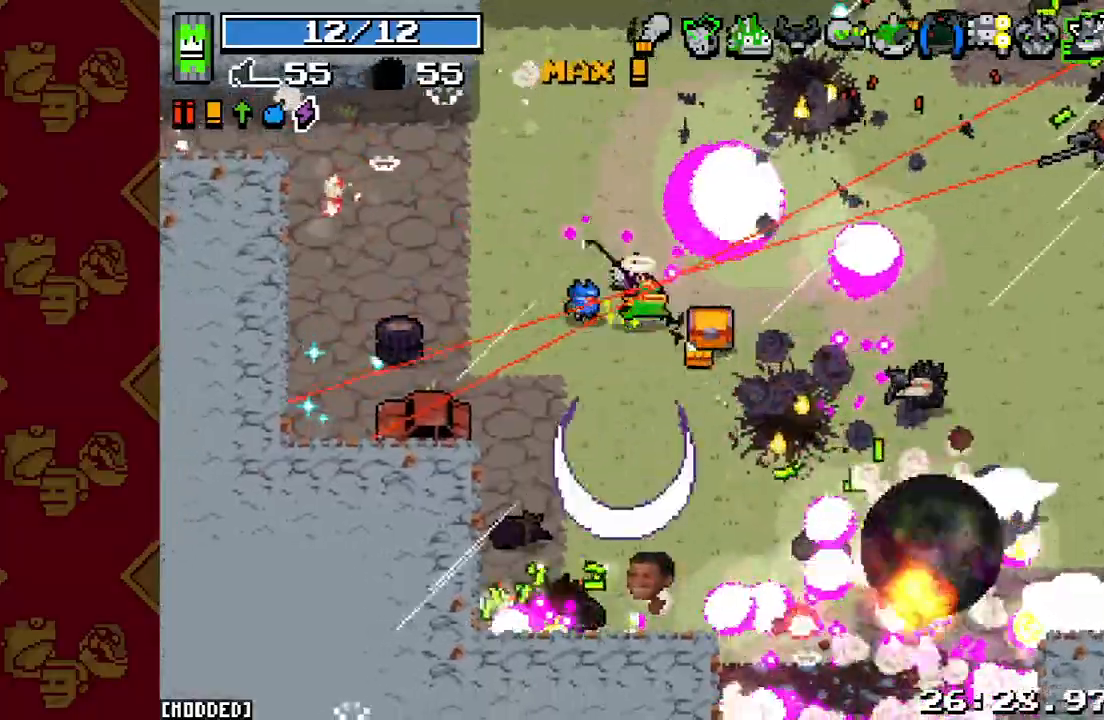
{"buttons": [], "left_stick": "down-right", "right_stick": "right", "events": [[67, "R2", "up"], [133, "left_stick", "down-right"], [267, "right_stick", "right"], [300, "R2", "down"], [500, "R2", "up"]]}
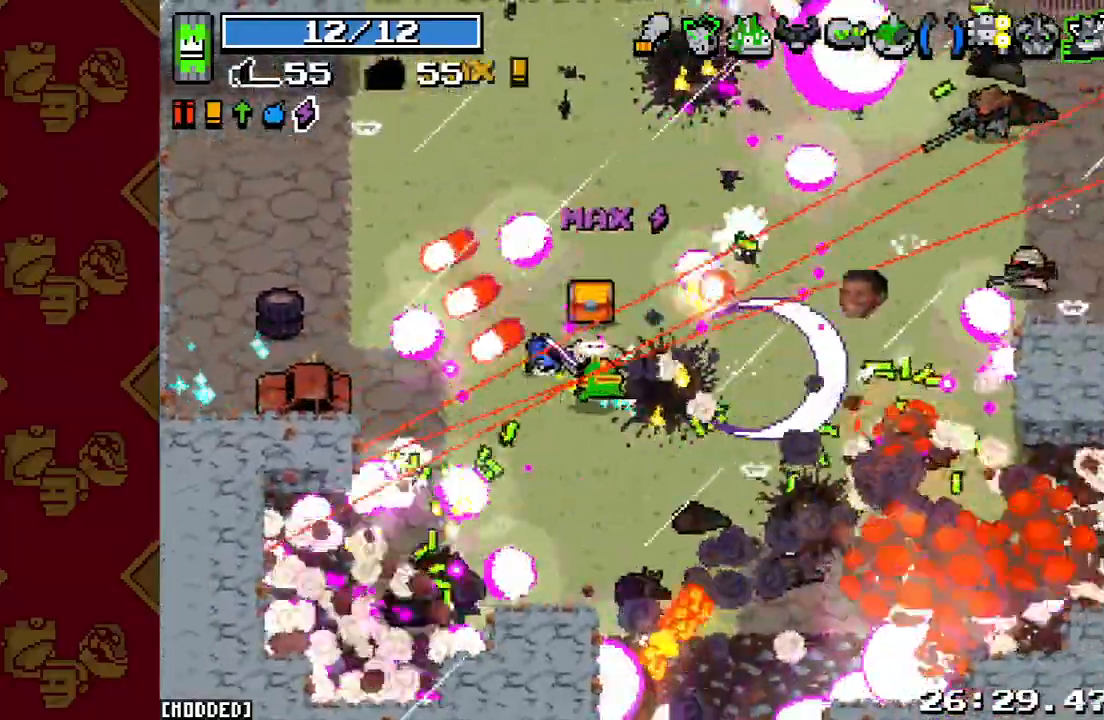
{"buttons": ["R2"], "left_stick": "right", "right_stick": "up-right", "events": [[67, "right_stick", "up-right"], [100, "L1", "down"], [100, "left_stick", "right"], [200, "L1", "up"], [200, "R2", "down"], [333, "R2", "up"], [400, "R2", "down"]]}
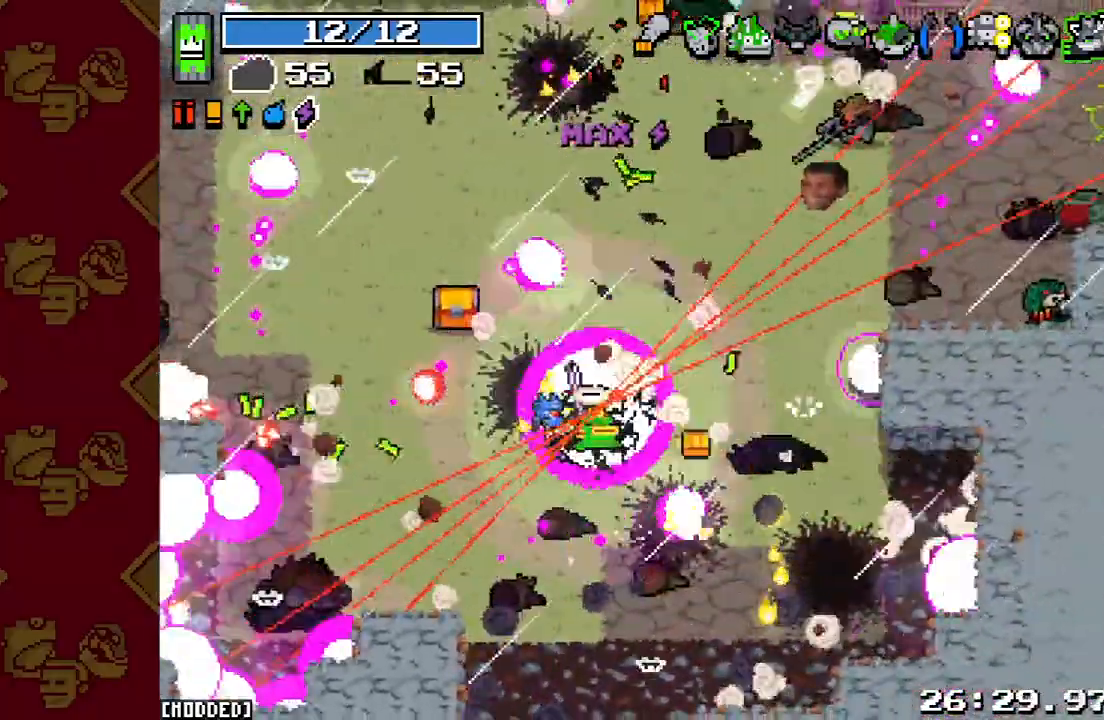
{"buttons": ["R2"], "left_stick": "right", "right_stick": "up-right", "events": [[33, "R2", "up"], [133, "R2", "down"], [233, "R2", "up"], [333, "R2", "down"], [400, "R2", "up"], [500, "R2", "down"]]}
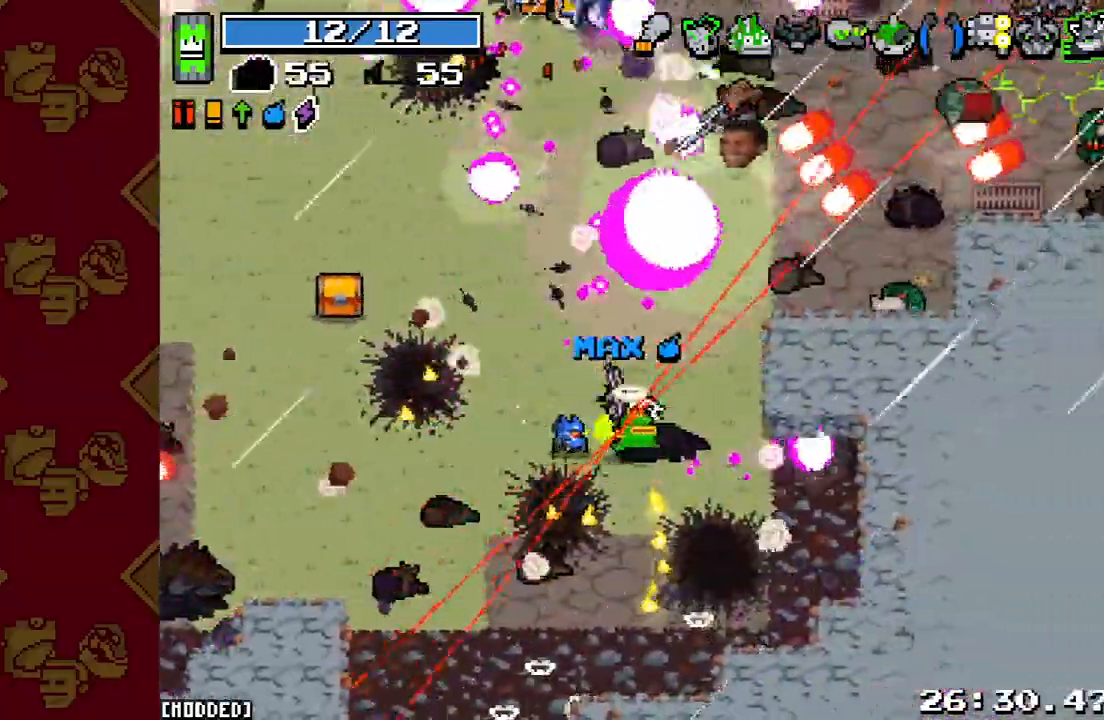
{"buttons": [], "left_stick": "up", "right_stick": "center", "events": [[133, "R2", "up"], [200, "R2", "down"], [300, "R2", "up"], [333, "left_stick", "up"], [400, "right_stick", "center"]]}
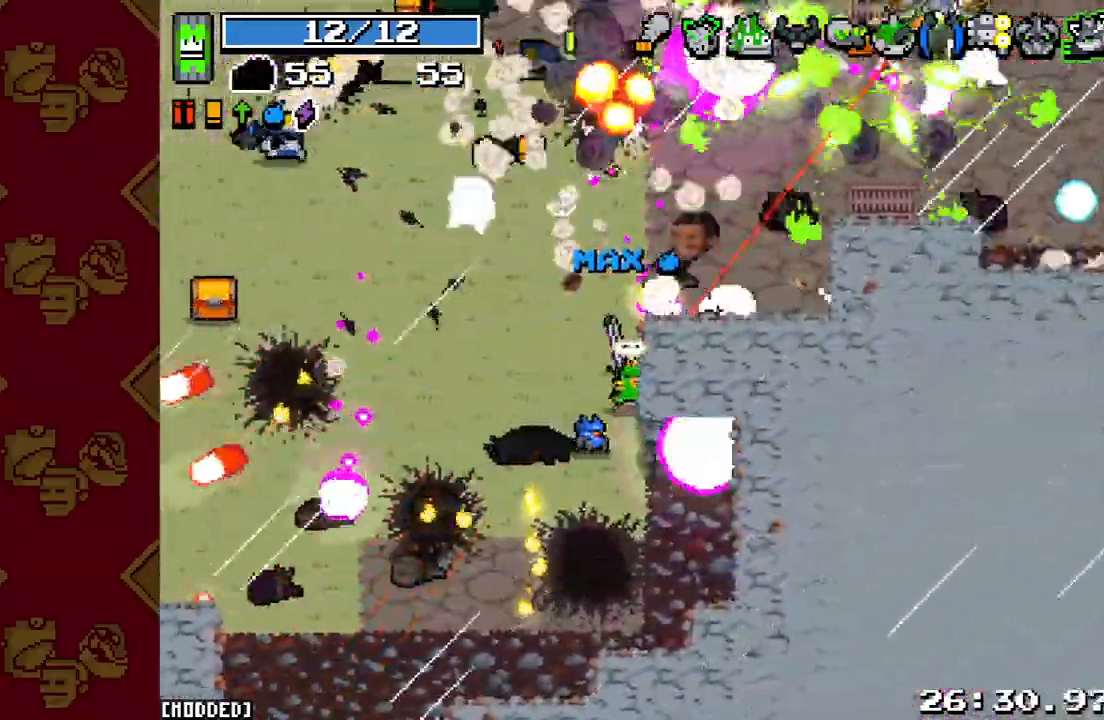
{"buttons": [], "left_stick": "down-left", "right_stick": "up", "events": [[67, "left_stick", "left"], [67, "right_stick", "up"], [100, "R2", "down"], [133, "left_stick", "down-left"], [233, "R2", "up"], [333, "R2", "down"], [433, "R2", "up"]]}
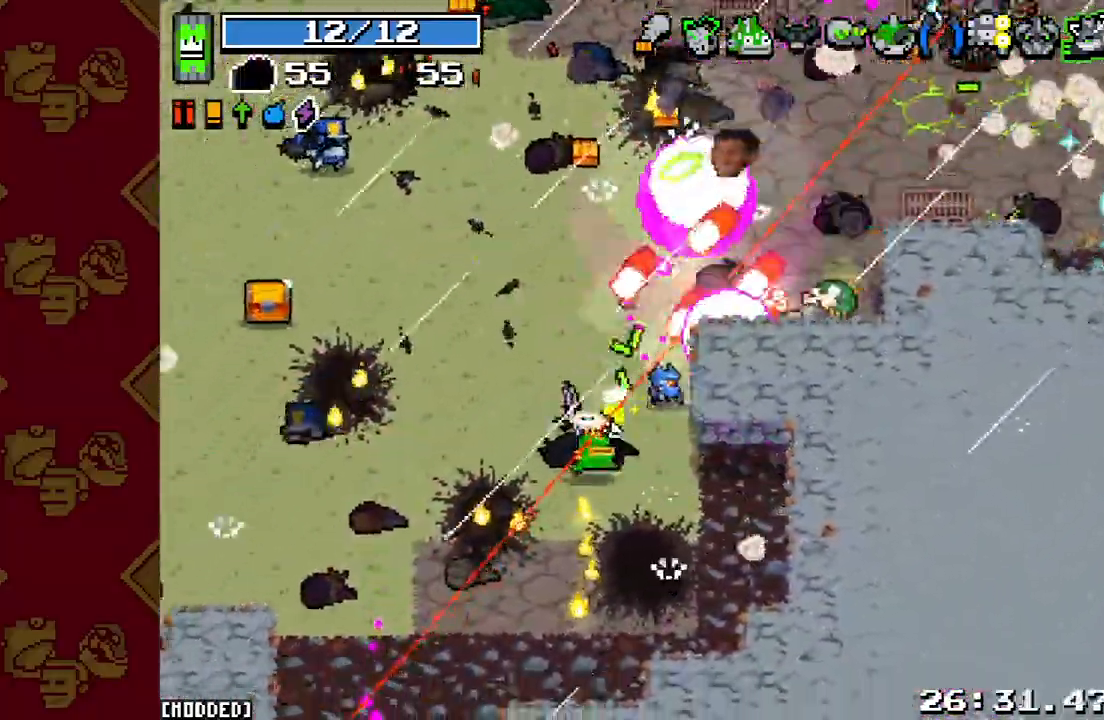
{"buttons": ["R2"], "left_stick": "up", "right_stick": "up-right", "events": [[33, "R2", "down"], [67, "left_stick", "down-right"], [133, "left_stick", "right"], [167, "L1", "down"], [167, "R2", "up"], [233, "left_stick", "up-right"], [267, "right_stick", "up-right"], [300, "L1", "up"], [433, "left_stick", "up"], [500, "R2", "down"]]}
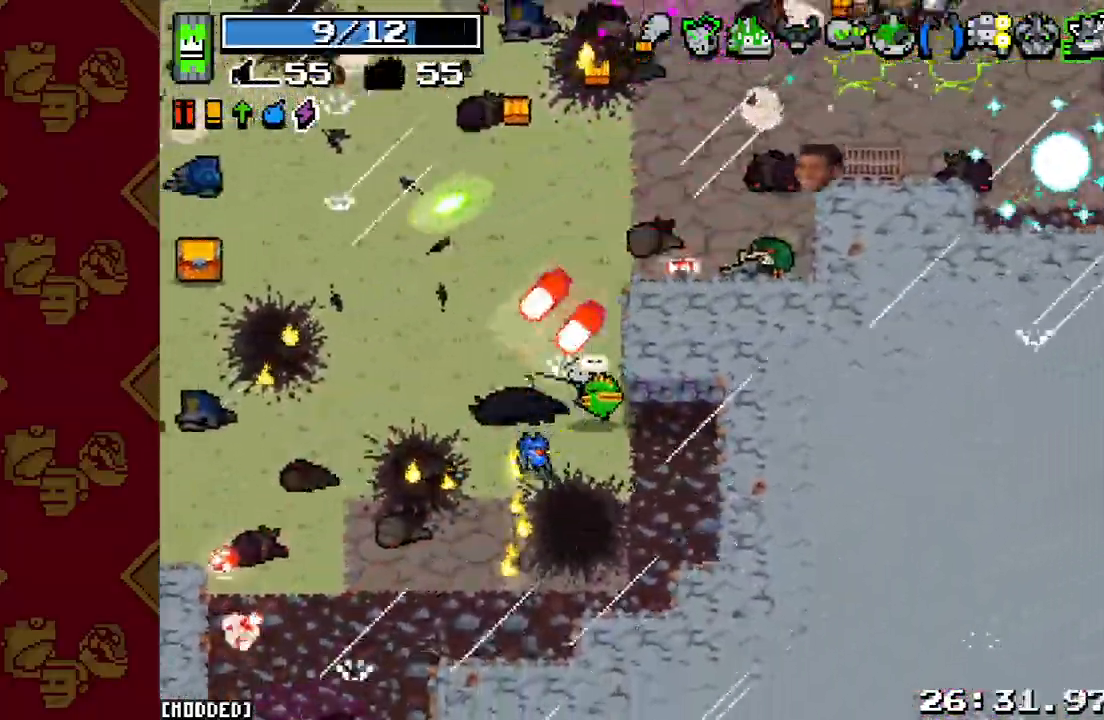
{"buttons": ["L1"], "left_stick": "left", "right_stick": "up-right", "events": [[133, "R2", "up"], [167, "left_stick", "down-left"], [300, "R2", "down"], [433, "L1", "down"], [433, "R2", "up"], [467, "left_stick", "left"]]}